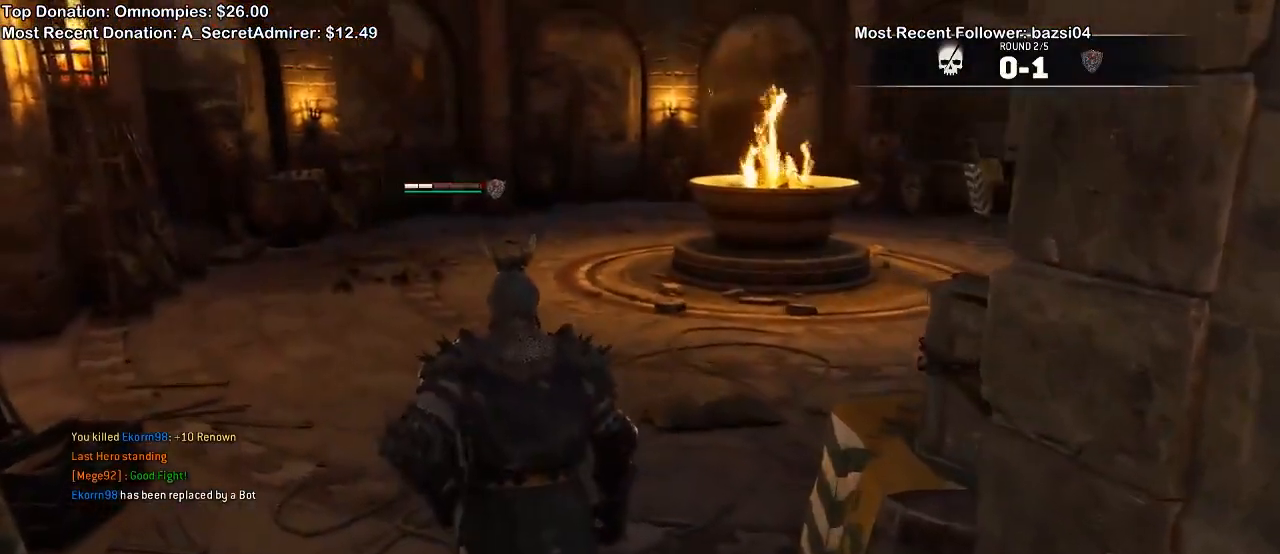
Gameplay with a controller (Xbox layout); each line is a JSON object with the inputs held at the frame after it. "events" lists button and stick changes between this image and that frame as [ms after this image, input, new state], when the widget could be followed in between. Not read: START.
{"buttons": [], "left_stick": "center", "right_stick": "center", "events": [[333, "left_stick", "center"]]}
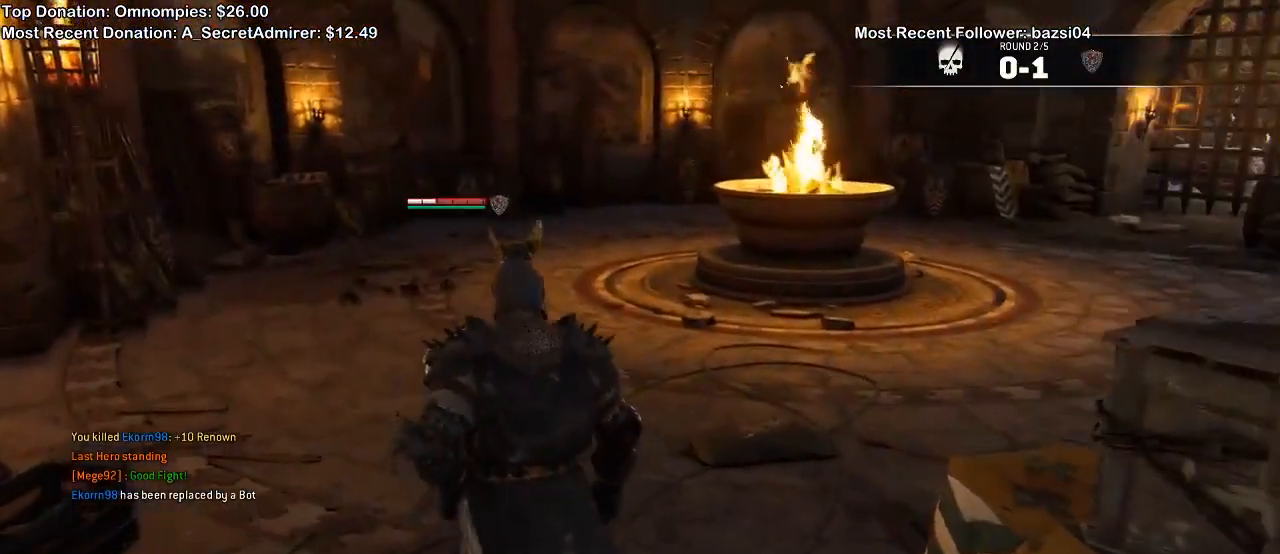
{"buttons": [], "left_stick": "center", "right_stick": "center", "events": []}
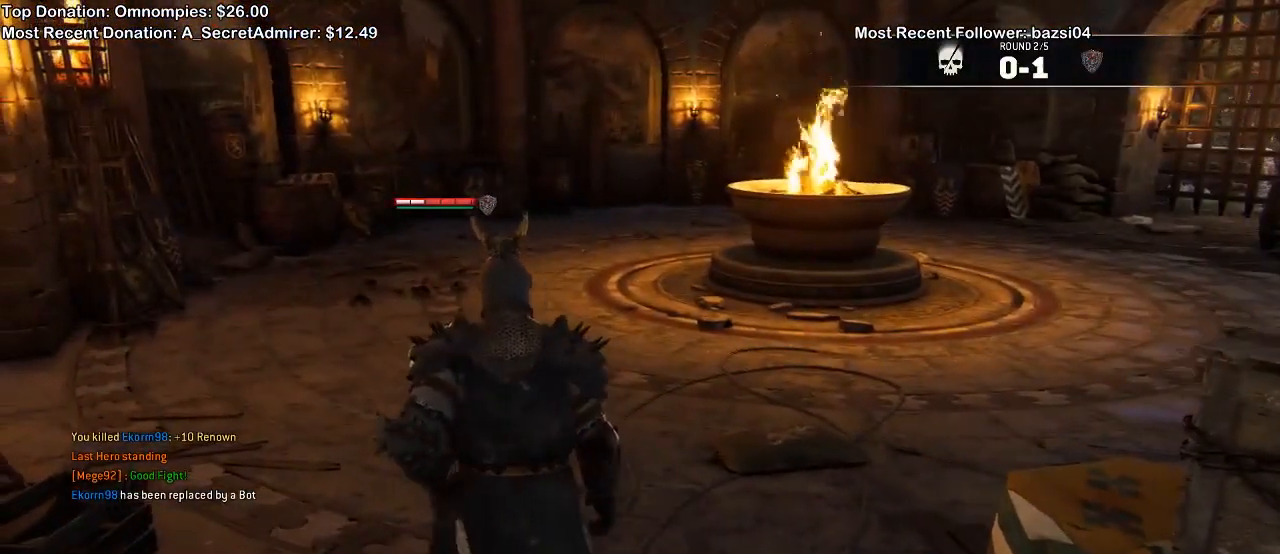
{"buttons": [], "left_stick": "center", "right_stick": "center", "events": []}
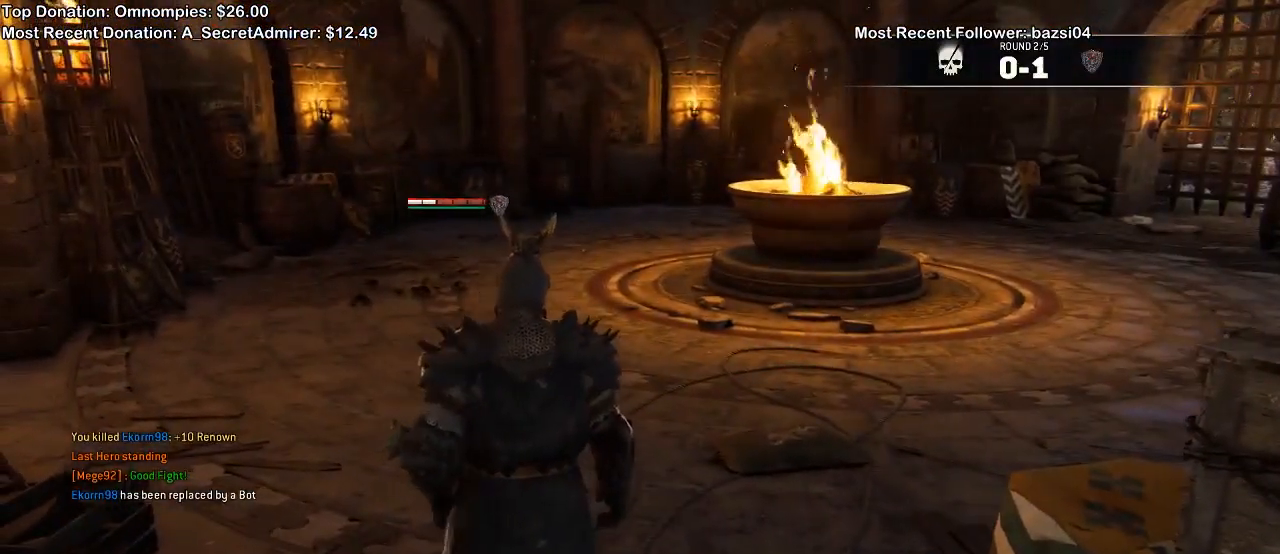
{"buttons": [], "left_stick": "center", "right_stick": "center", "events": []}
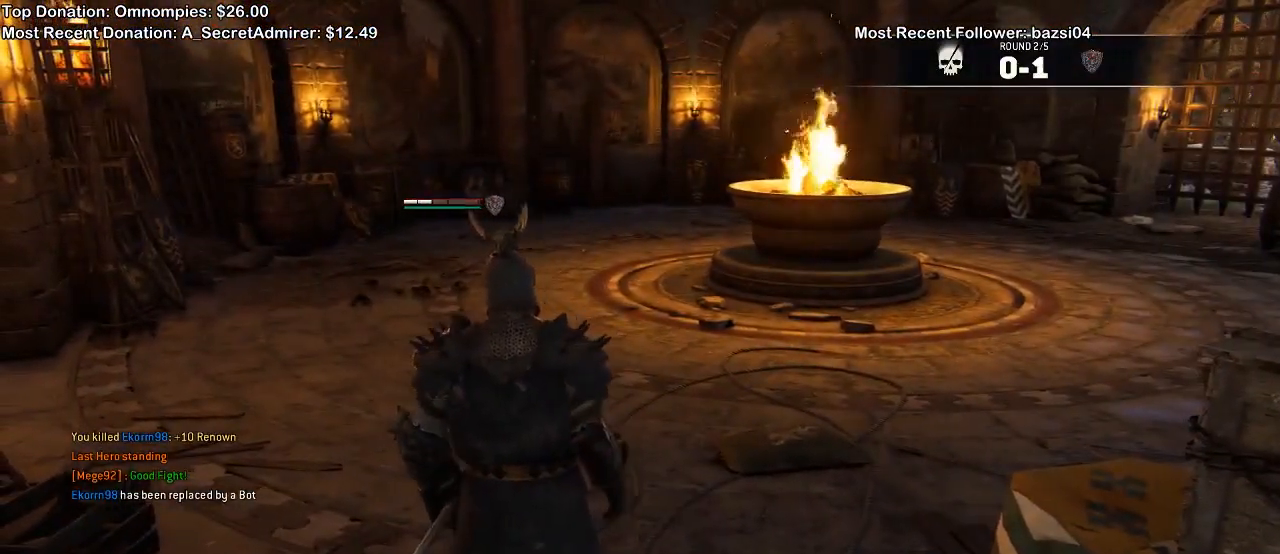
{"buttons": [], "left_stick": "center", "right_stick": "center", "events": []}
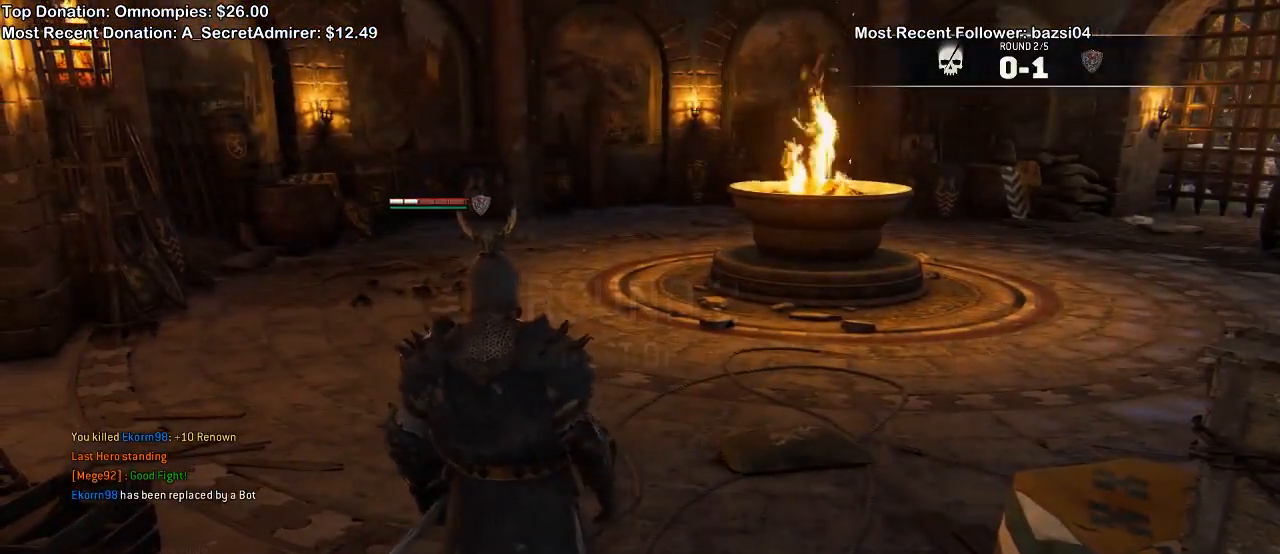
{"buttons": [], "left_stick": "center", "right_stick": "center", "events": []}
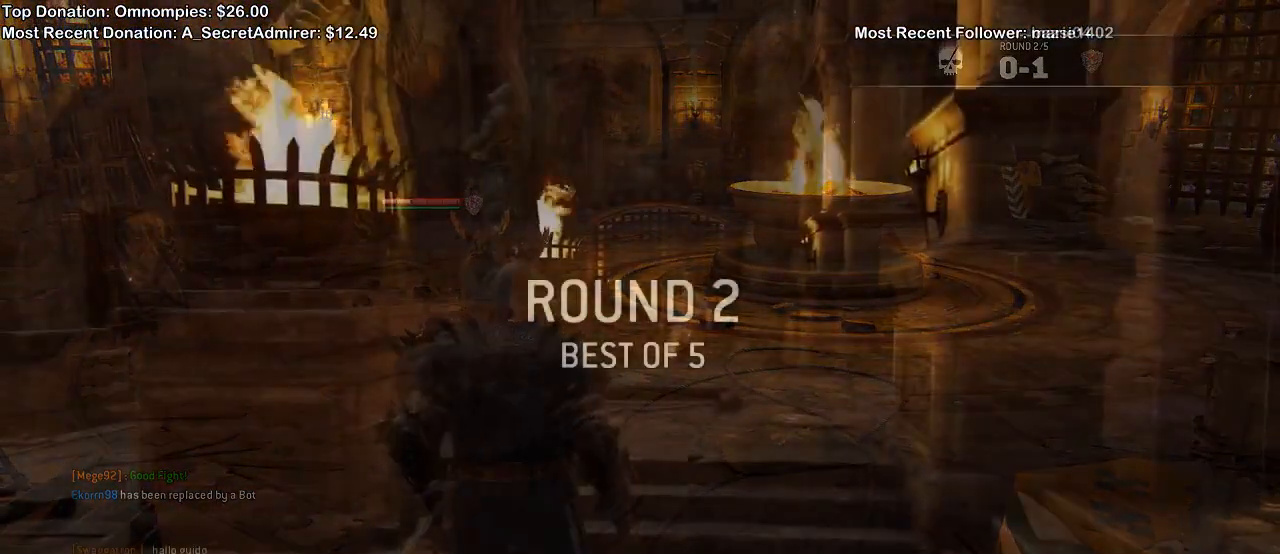
{"buttons": [], "left_stick": "up", "right_stick": "center", "events": [[333, "left_stick", "up"]]}
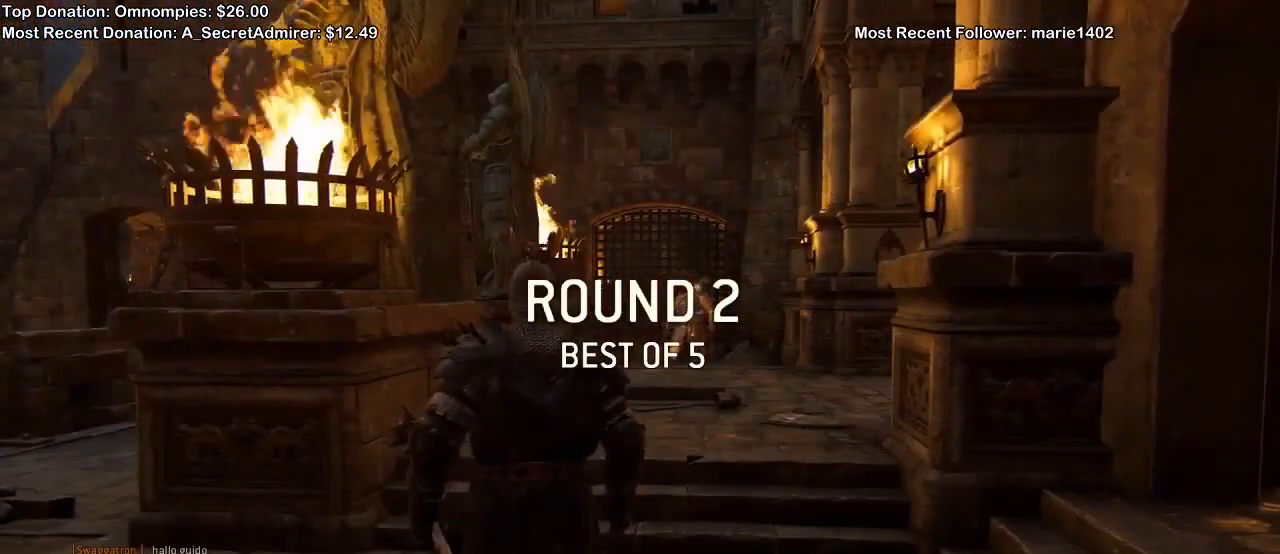
{"buttons": [], "left_stick": "up", "right_stick": "center", "events": []}
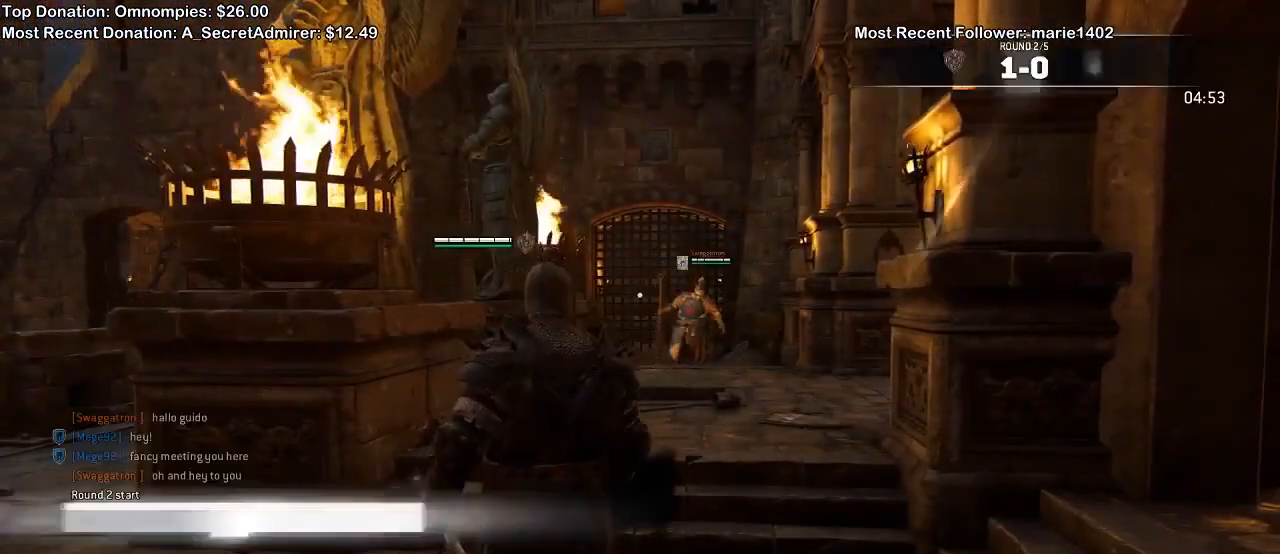
{"buttons": [], "left_stick": "up", "right_stick": "center", "events": [[267, "right_stick", "down"], [467, "right_stick", "center"]]}
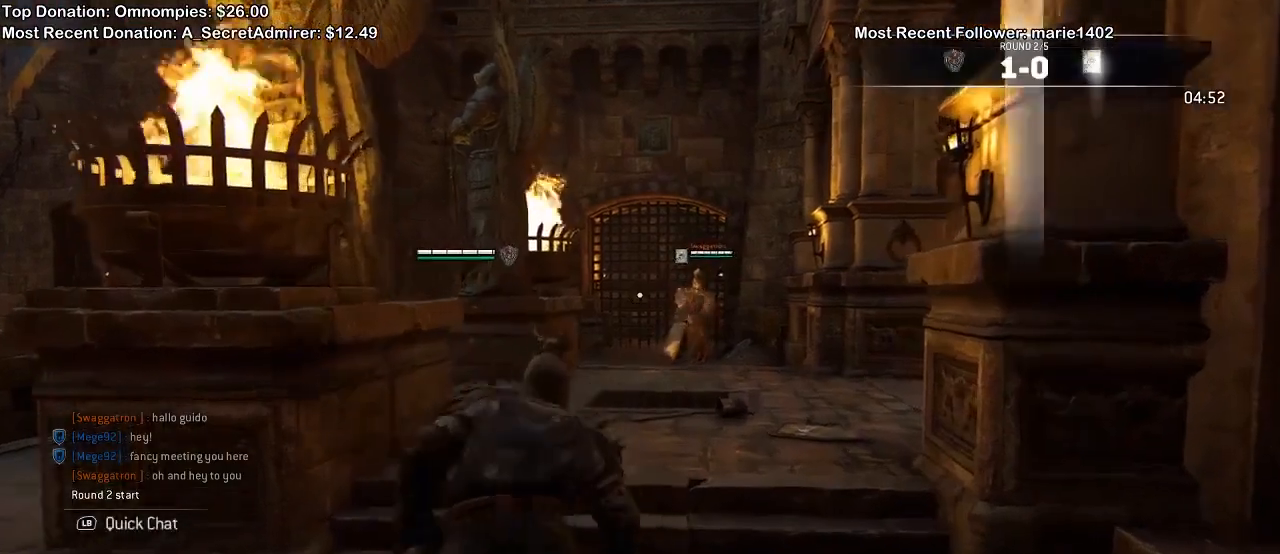
{"buttons": [], "left_stick": "up", "right_stick": "center", "events": []}
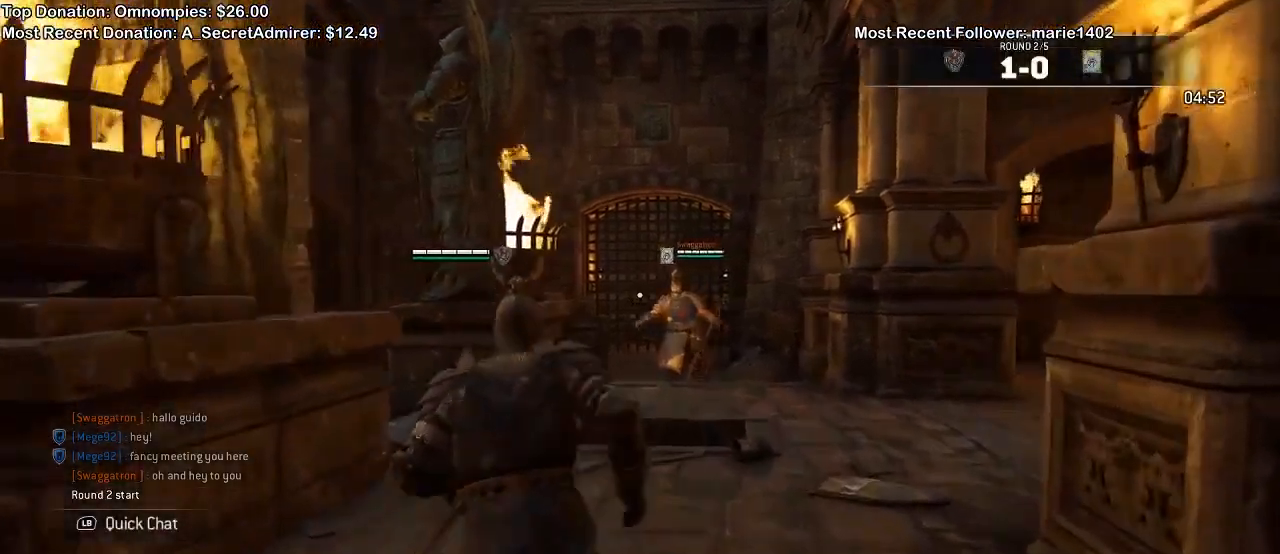
{"buttons": [], "left_stick": "up", "right_stick": "down", "events": [[433, "right_stick", "down"]]}
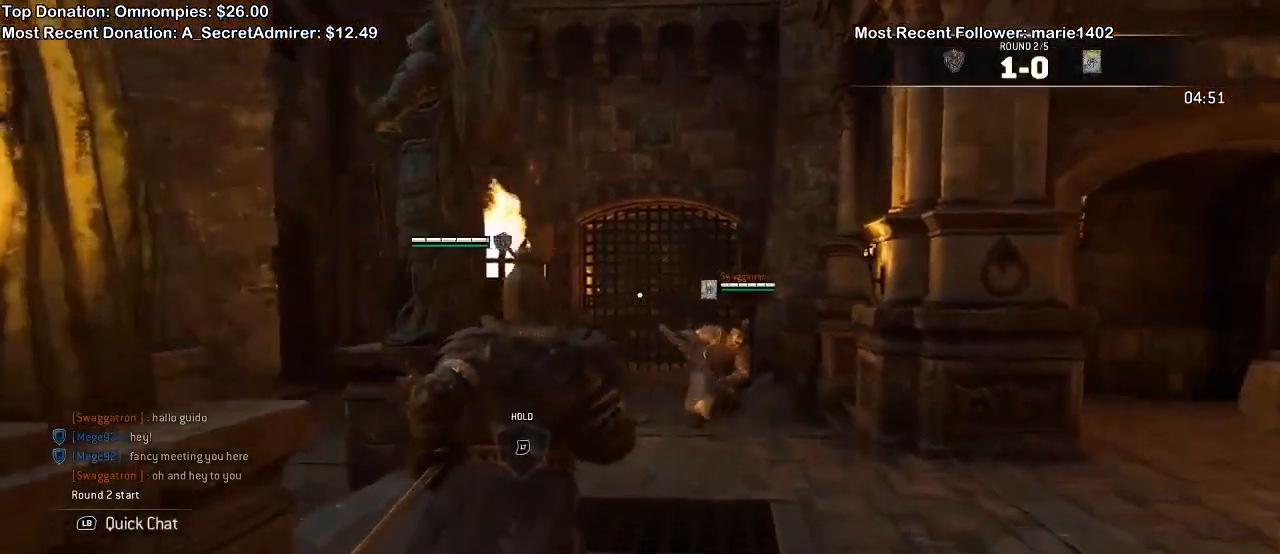
{"buttons": ["L2"], "left_stick": "up", "right_stick": "center", "events": [[133, "right_stick", "down-right"], [233, "L2", "down"], [233, "right_stick", "center"]]}
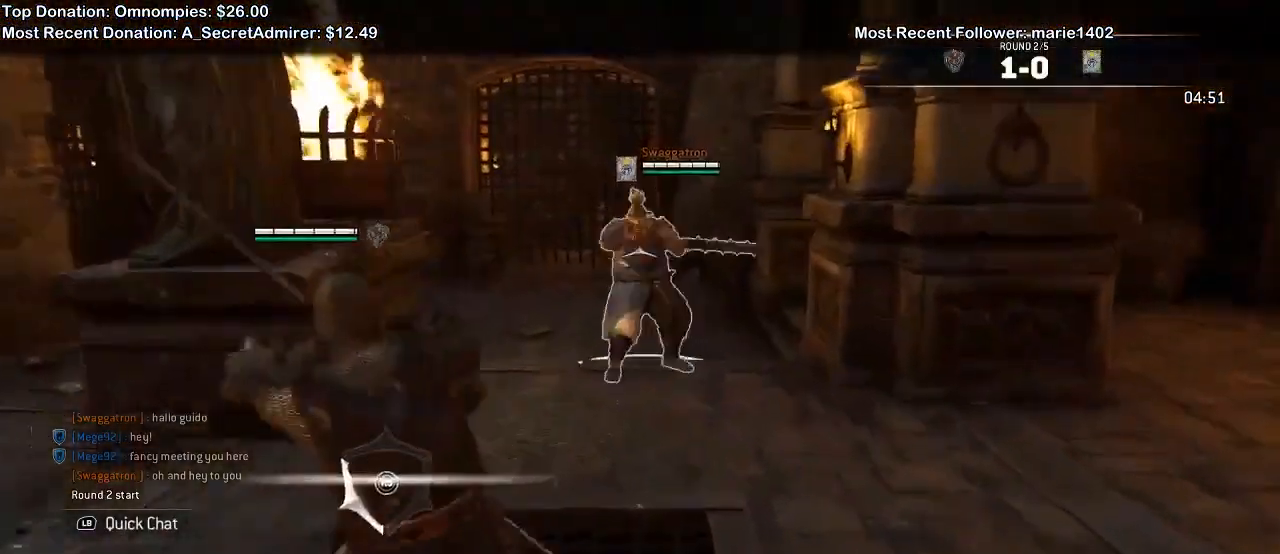
{"buttons": ["L2"], "left_stick": "up", "right_stick": "center", "events": [[167, "left_stick", "up-right"], [367, "left_stick", "up"]]}
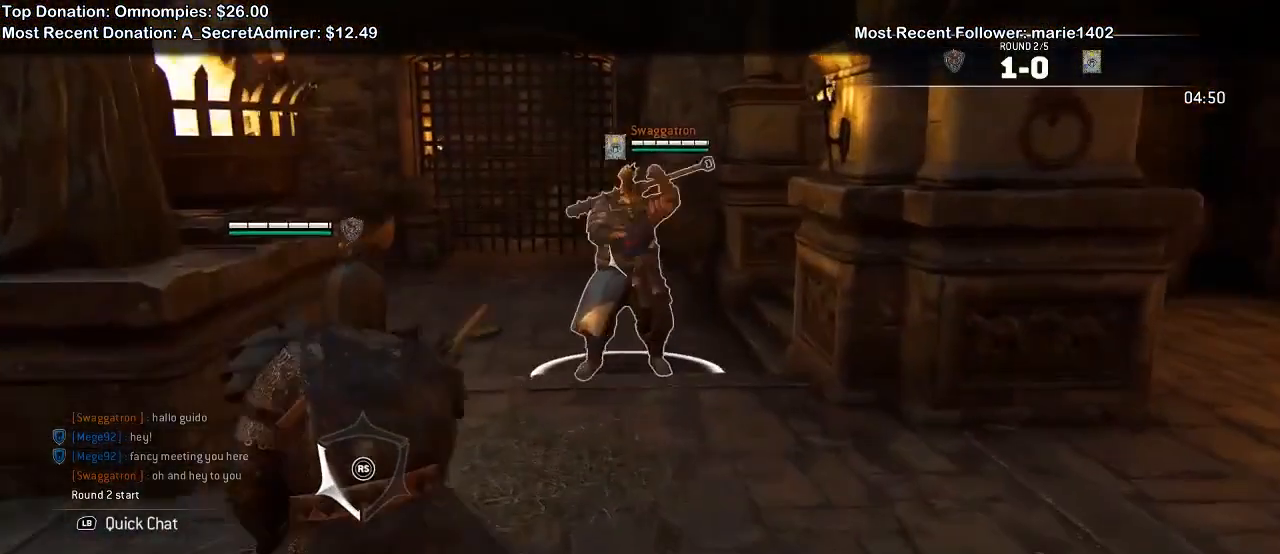
{"buttons": ["L2"], "left_stick": "up", "right_stick": "center", "events": []}
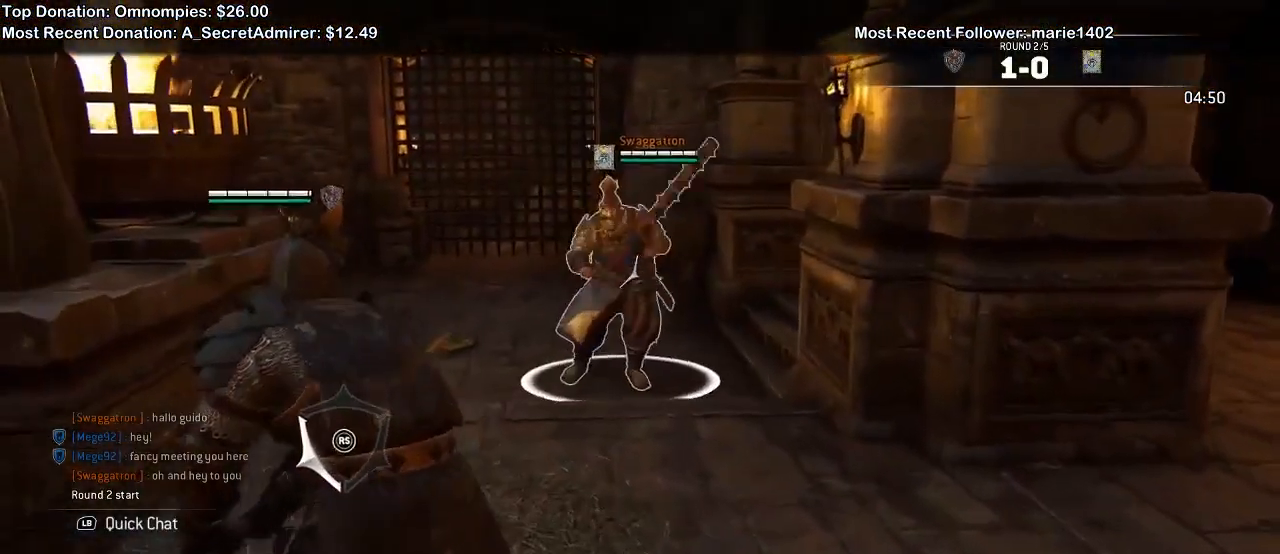
{"buttons": ["L2"], "left_stick": "up", "right_stick": "center", "events": []}